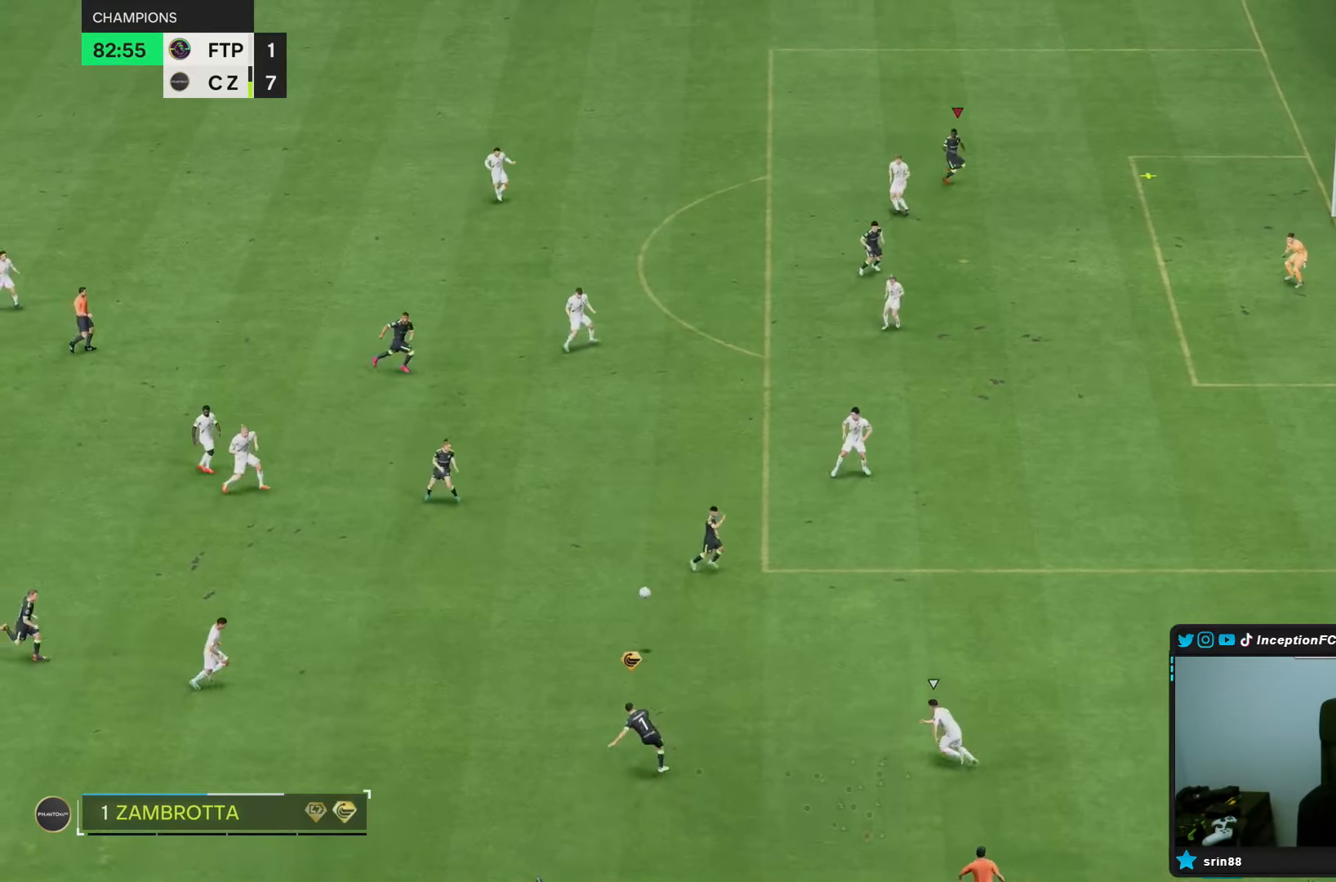
Gameplay with a controller (PlayStation layout); each line is a JSON object with the inputs held at the frame after it (dt_ms = milliseconds from this image to that frame). "events" lists button and stick changes between this image and that frame as [ms after this image, input, new state], when the widget could be followed in between. Not read: L3 R3.
{"dt_ms": 1000, "buttons": [], "left_stick": "down-right", "right_stick": "center"}
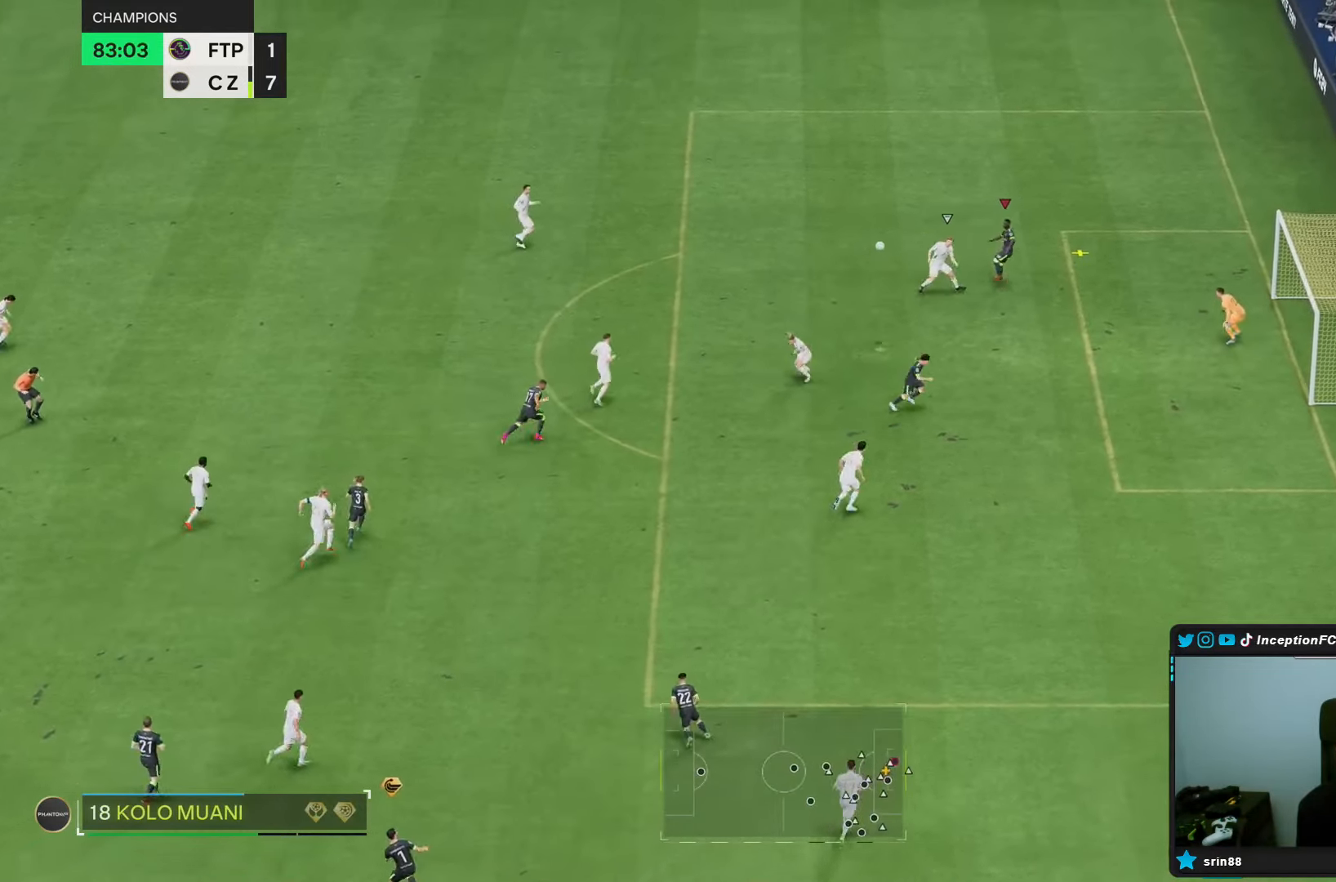
{"dt_ms": 1000, "buttons": [], "left_stick": "up-left", "right_stick": "center"}
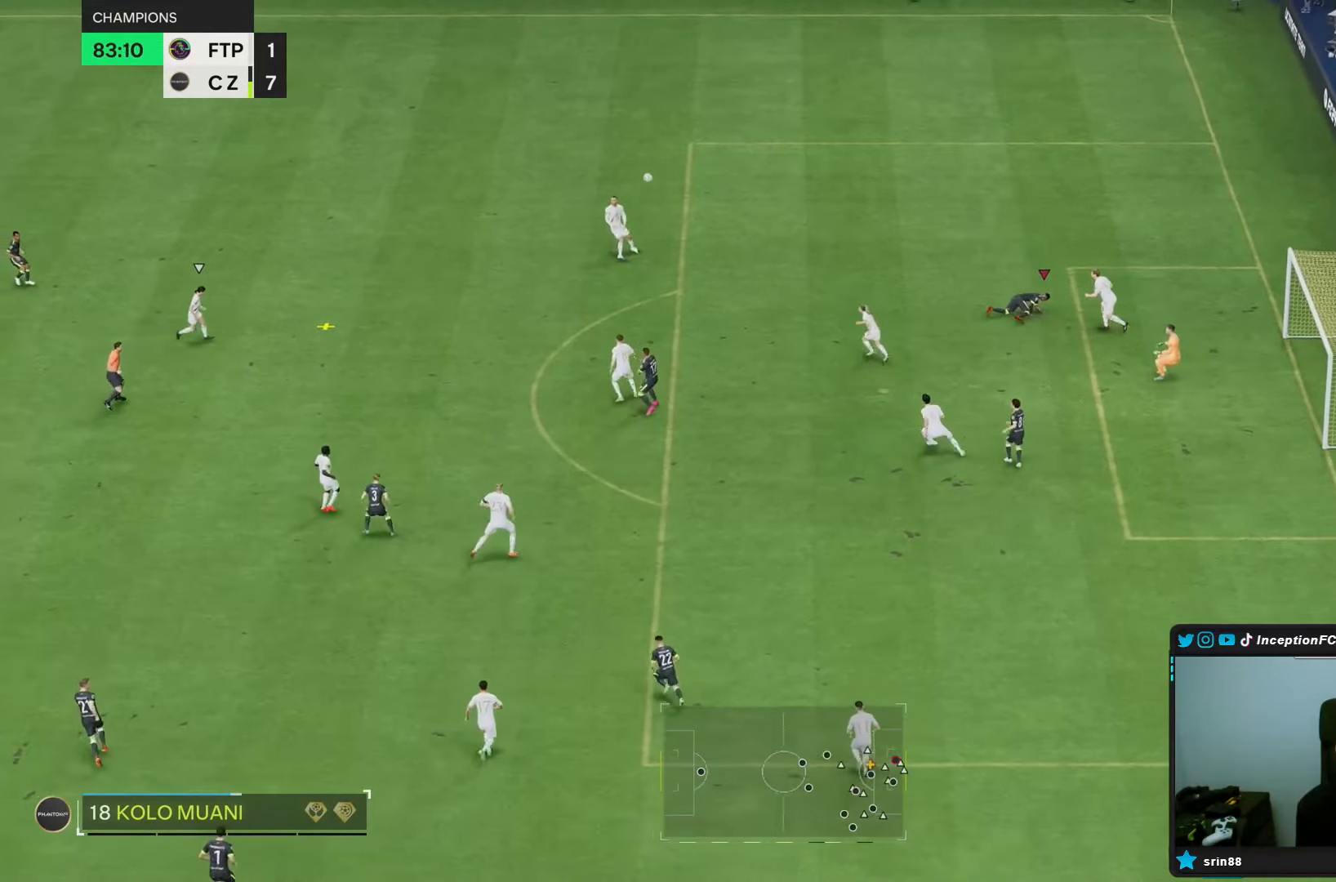
{"dt_ms": 1000, "buttons": [], "left_stick": "left", "right_stick": "center", "events": [[133, "left_stick", "up"], [300, "R2", "down"], [350, "R1", "down"], [483, "L1", "down"], [483, "R1", "up"], [567, "R2", "up"], [583, "L1", "up"], [617, "left_stick", "up-left"], [950, "left_stick", "left"]]}
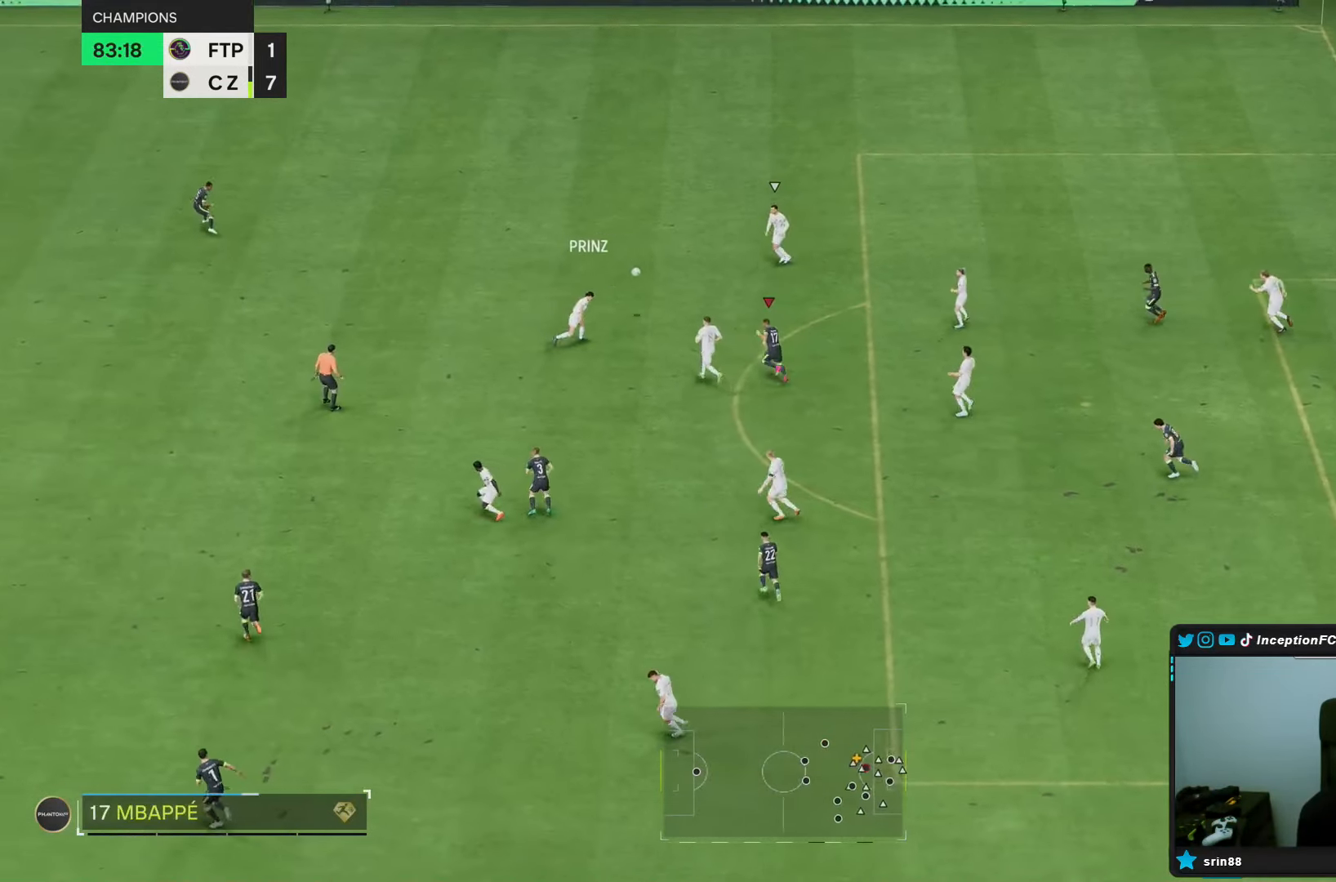
{"dt_ms": 500, "buttons": [], "left_stick": "up", "right_stick": "center", "events": [[133, "right_stick", "left"], [217, "R1", "down"], [283, "right_stick", "center"], [350, "R1", "up"], [350, "R2", "down"], [350, "left_stick", "up-left"], [417, "R2", "up"], [450, "left_stick", "up"]]}
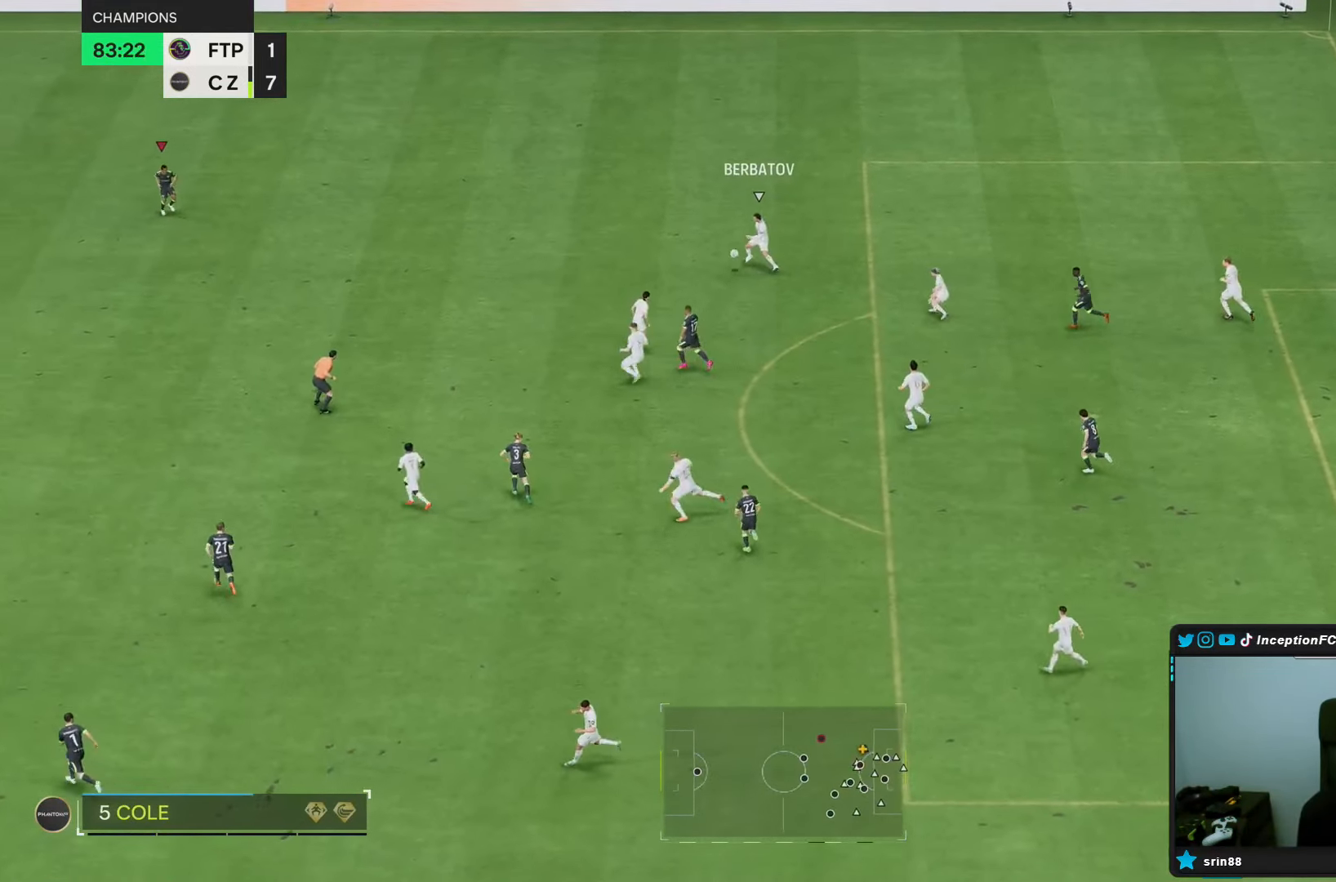
{"dt_ms": 500, "buttons": ["L2"], "left_stick": "up-left", "right_stick": "center", "events": [[33, "L2", "down"], [100, "left_stick", "up-right"], [117, "R1", "down"], [117, "R2", "down"], [183, "R1", "up"], [183, "R2", "up"], [267, "L2", "up"], [267, "left_stick", "up"], [433, "left_stick", "up-left"], [467, "L2", "down"]]}
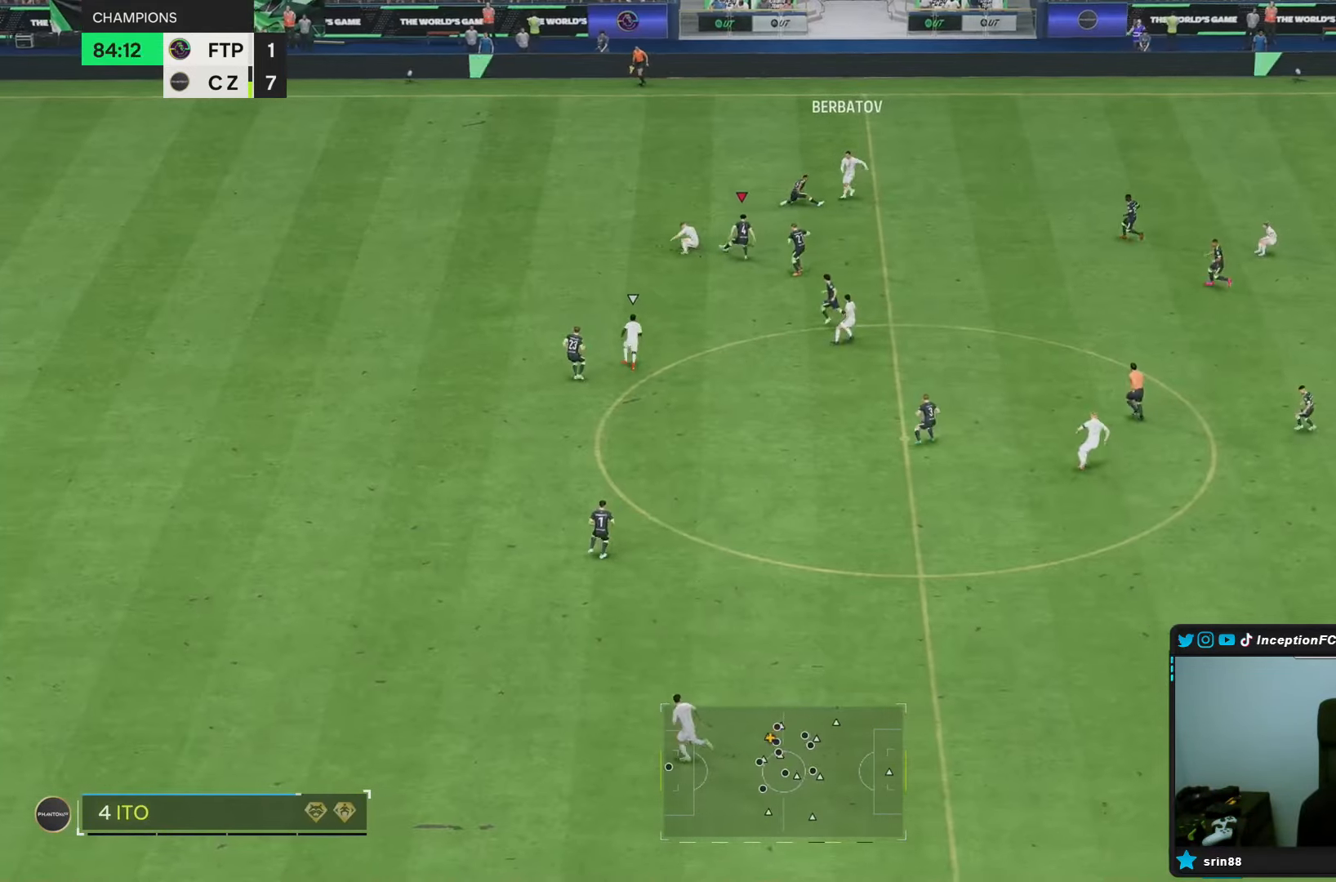
{"dt_ms": 500, "buttons": [], "left_stick": "down", "right_stick": "center", "events": [[33, "left_stick", "left"], [233, "L2", "up"], [400, "left_stick", "down"]]}
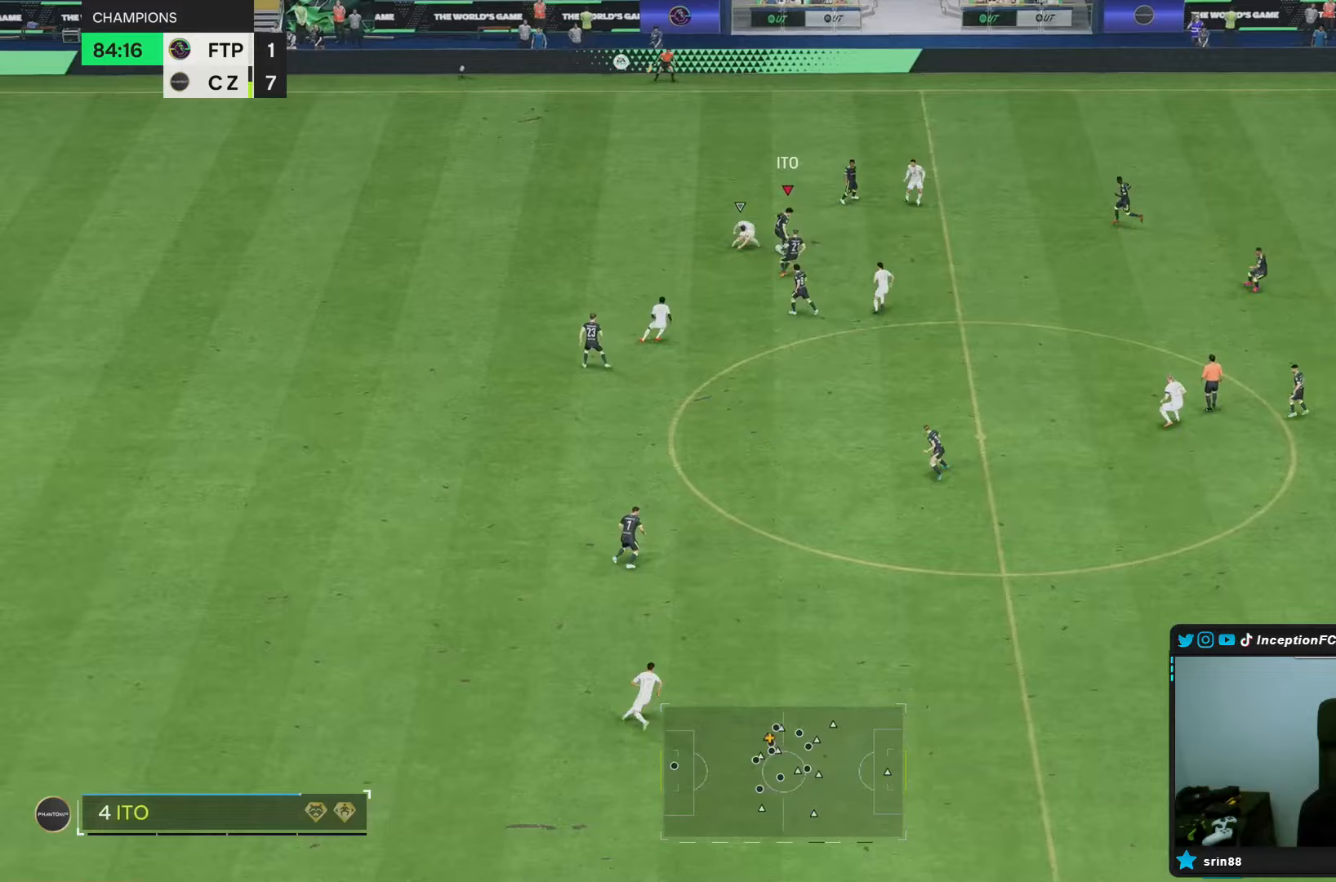
{"dt_ms": 1000, "buttons": [], "left_stick": "right", "right_stick": "center", "events": [[250, "left_stick", "down-right"], [650, "left_stick", "right"]]}
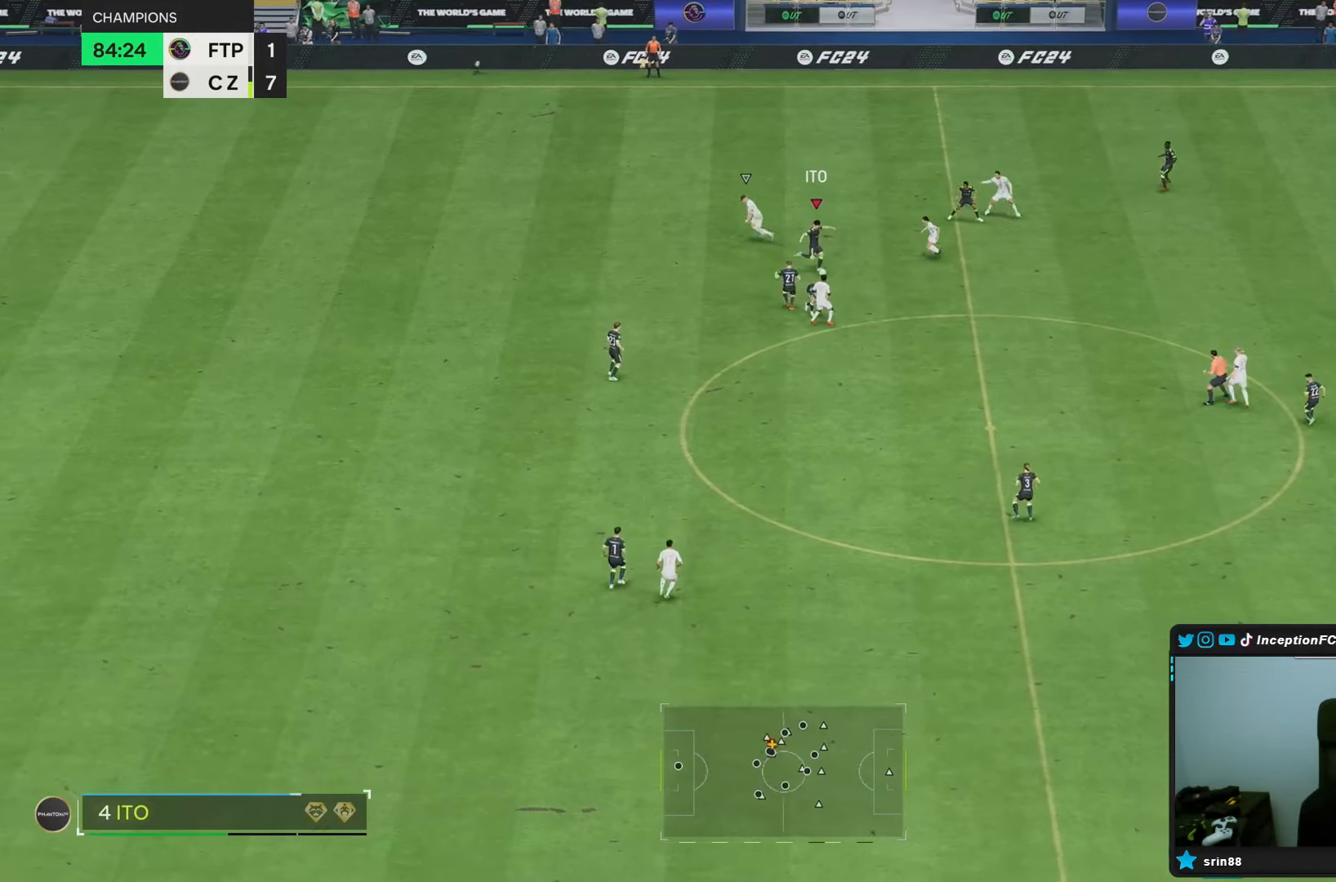
{"dt_ms": 500, "buttons": [], "left_stick": "down", "right_stick": "center", "events": [[500, "left_stick", "down"]]}
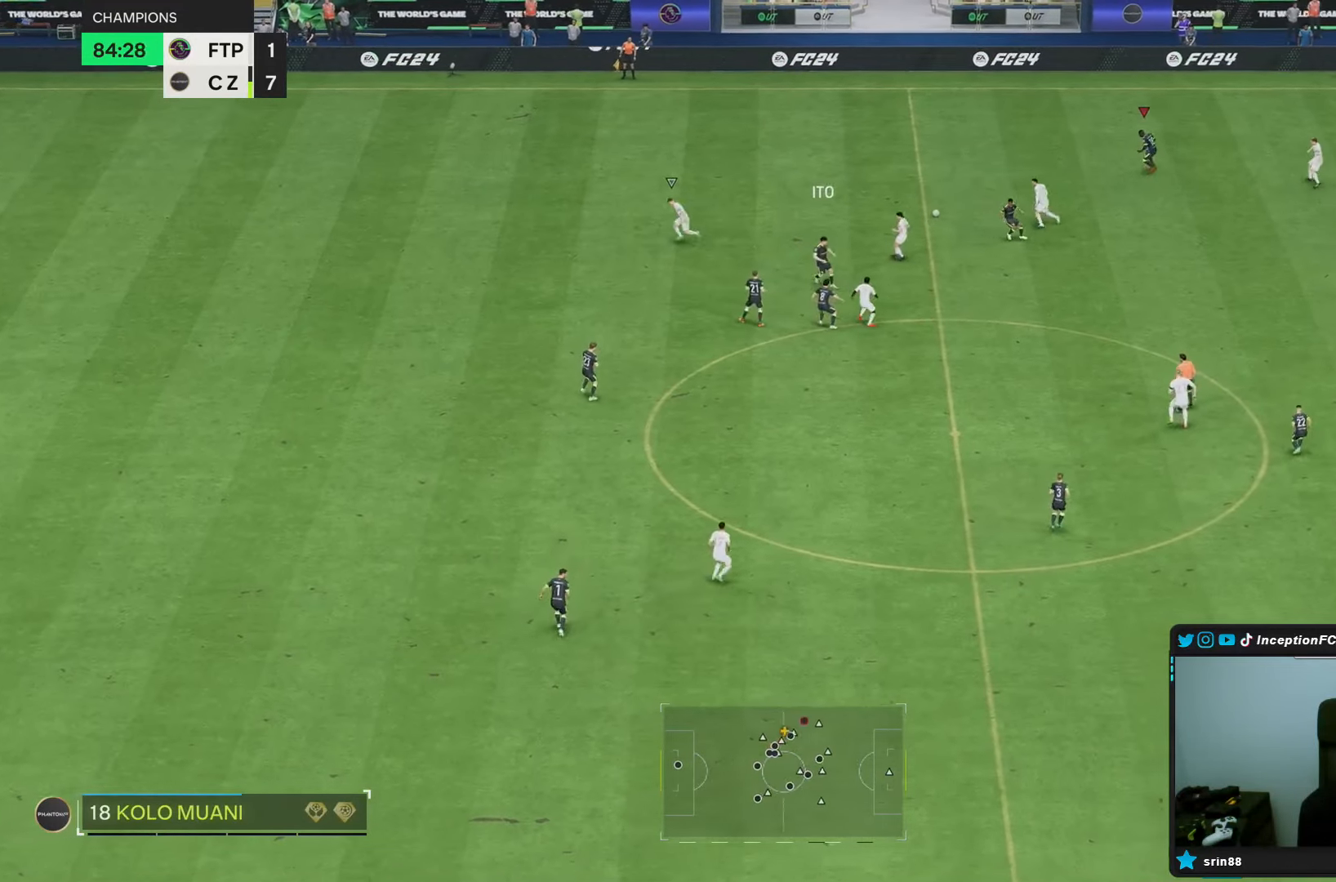
{"dt_ms": 500, "buttons": [], "left_stick": "right", "right_stick": "center", "events": [[50, "left_stick", "down-left"], [333, "left_stick", "center"], [483, "left_stick", "right"]]}
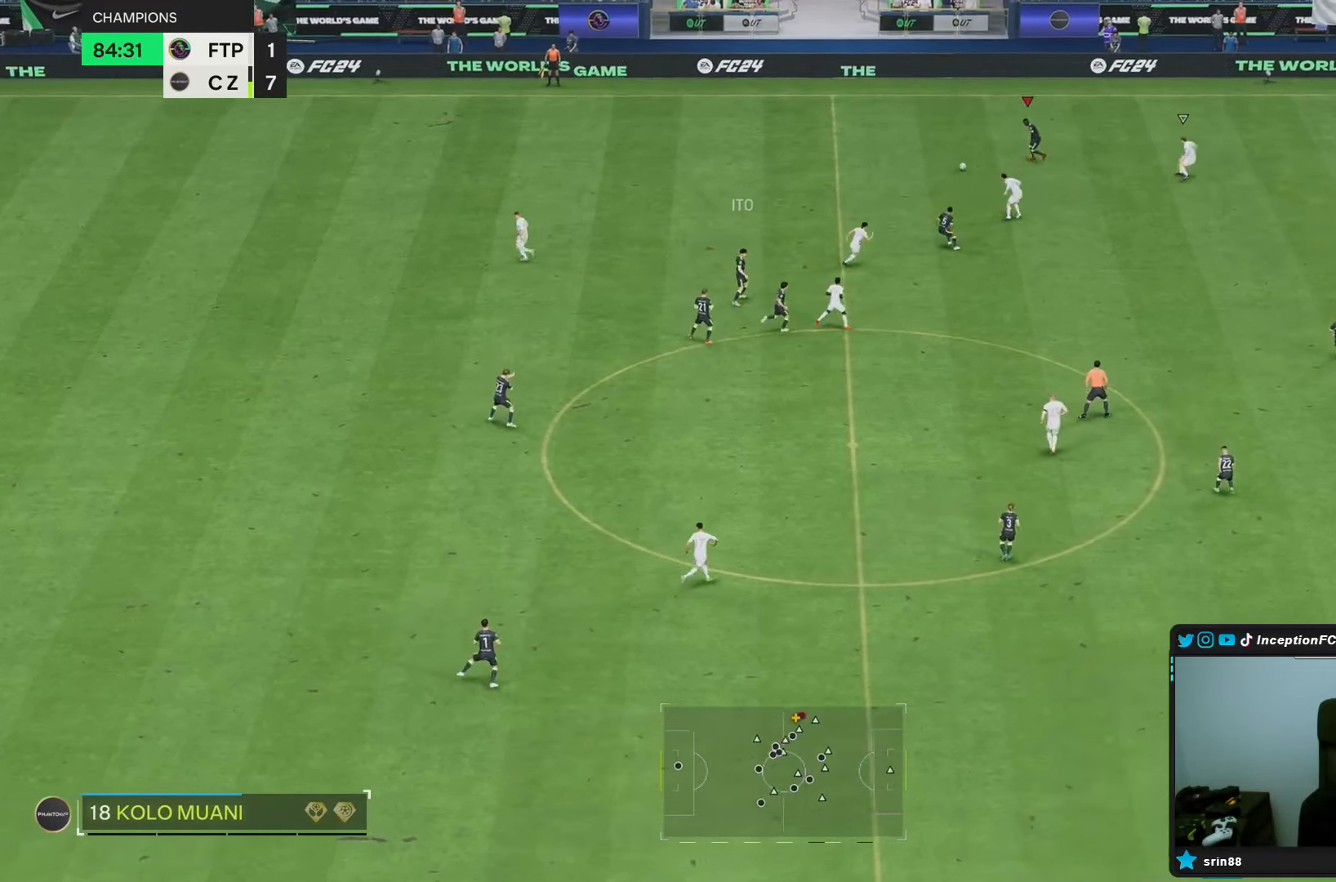
{"dt_ms": 500, "buttons": [], "left_stick": "right", "right_stick": "center", "events": []}
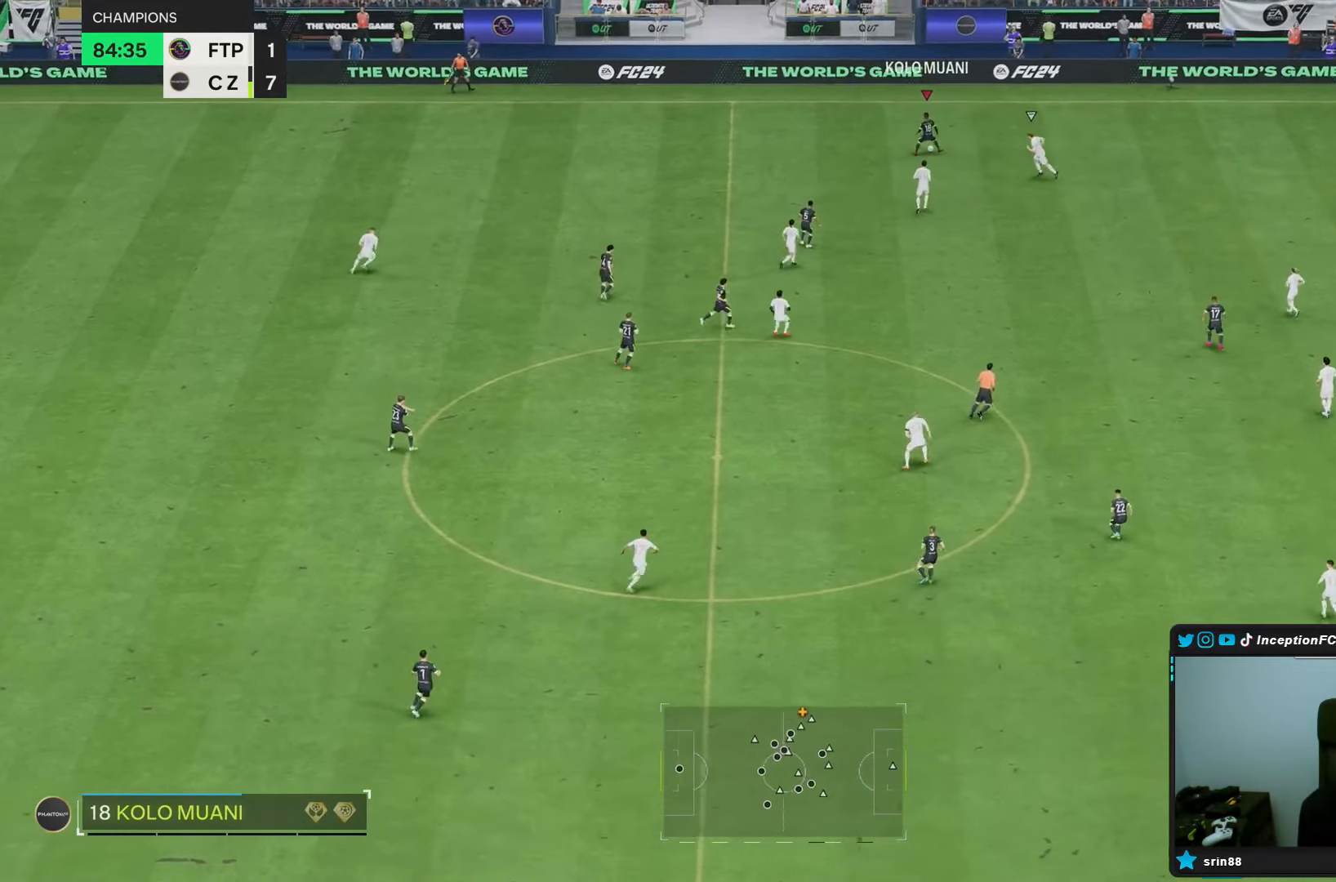
{"dt_ms": 500, "buttons": [], "left_stick": "center", "right_stick": "center", "events": [[100, "left_stick", "up-right"], [283, "left_stick", "center"]]}
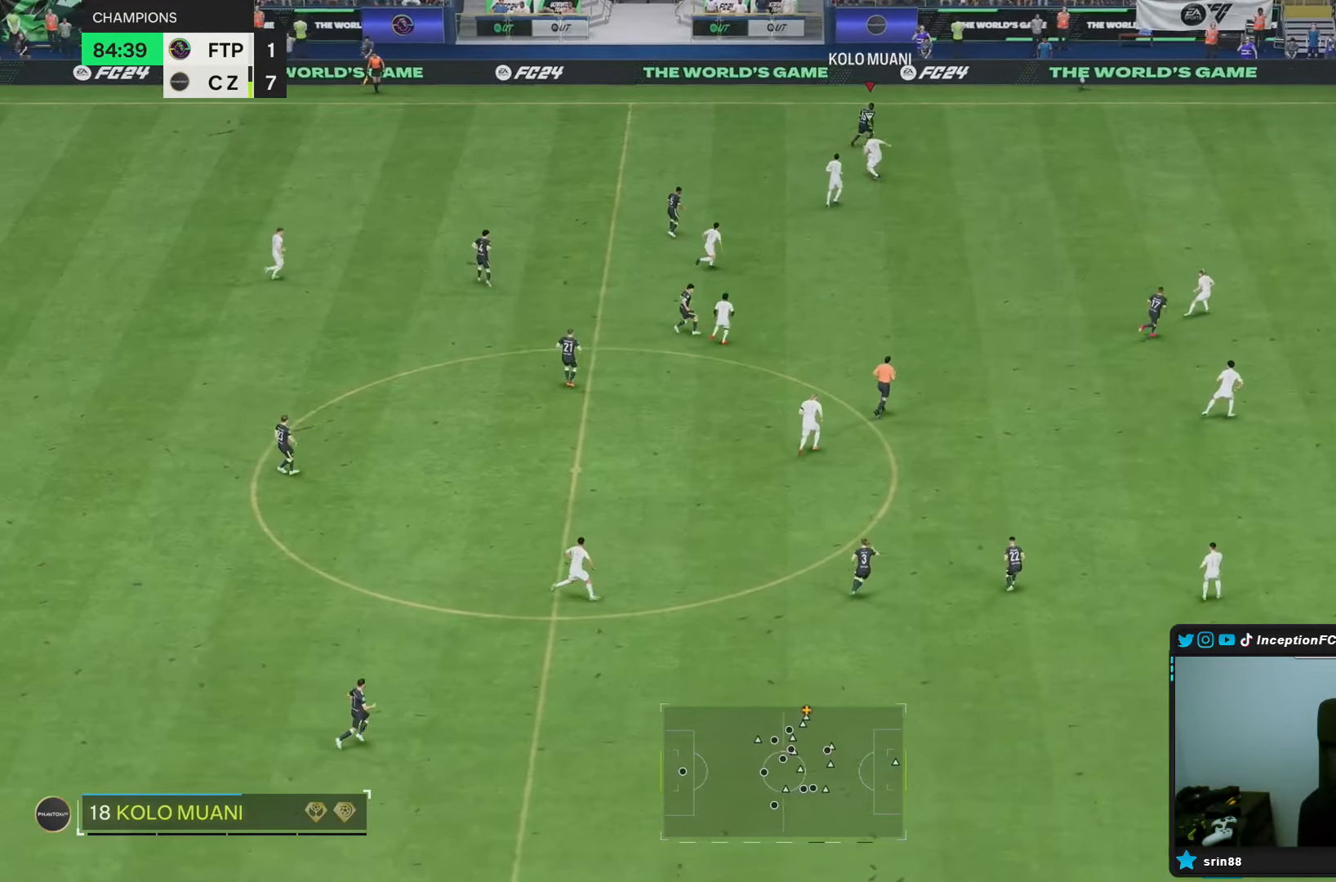
{"dt_ms": 500, "buttons": ["R1"], "left_stick": "right", "right_stick": "center", "events": [[300, "left_stick", "right"], [400, "R1", "down"]]}
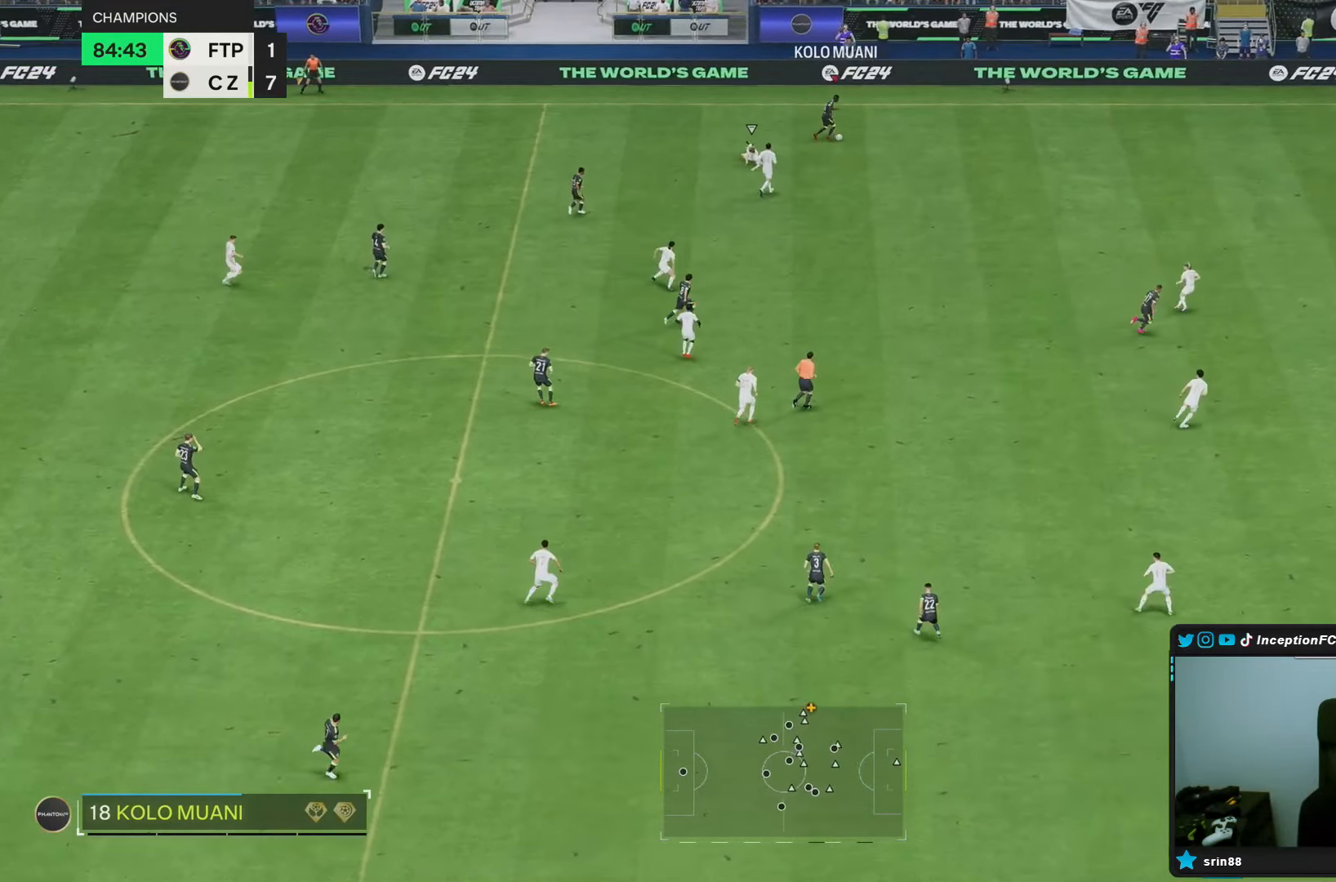
{"dt_ms": 500, "buttons": ["R2"], "left_stick": "right", "right_stick": "center", "events": [[233, "R1", "up"], [317, "R2", "down"]]}
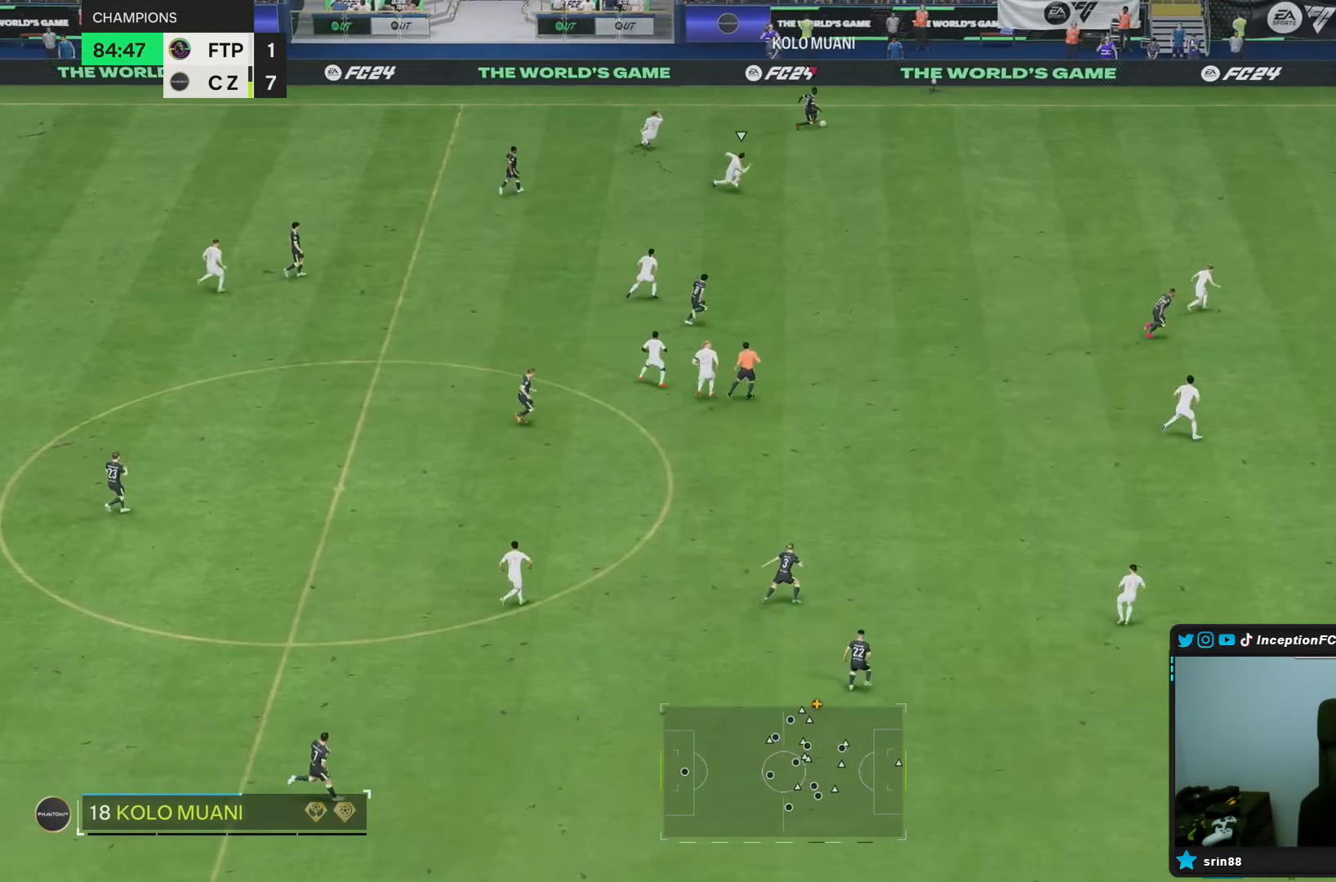
{"dt_ms": 500, "buttons": ["R2"], "left_stick": "right", "right_stick": "center", "events": []}
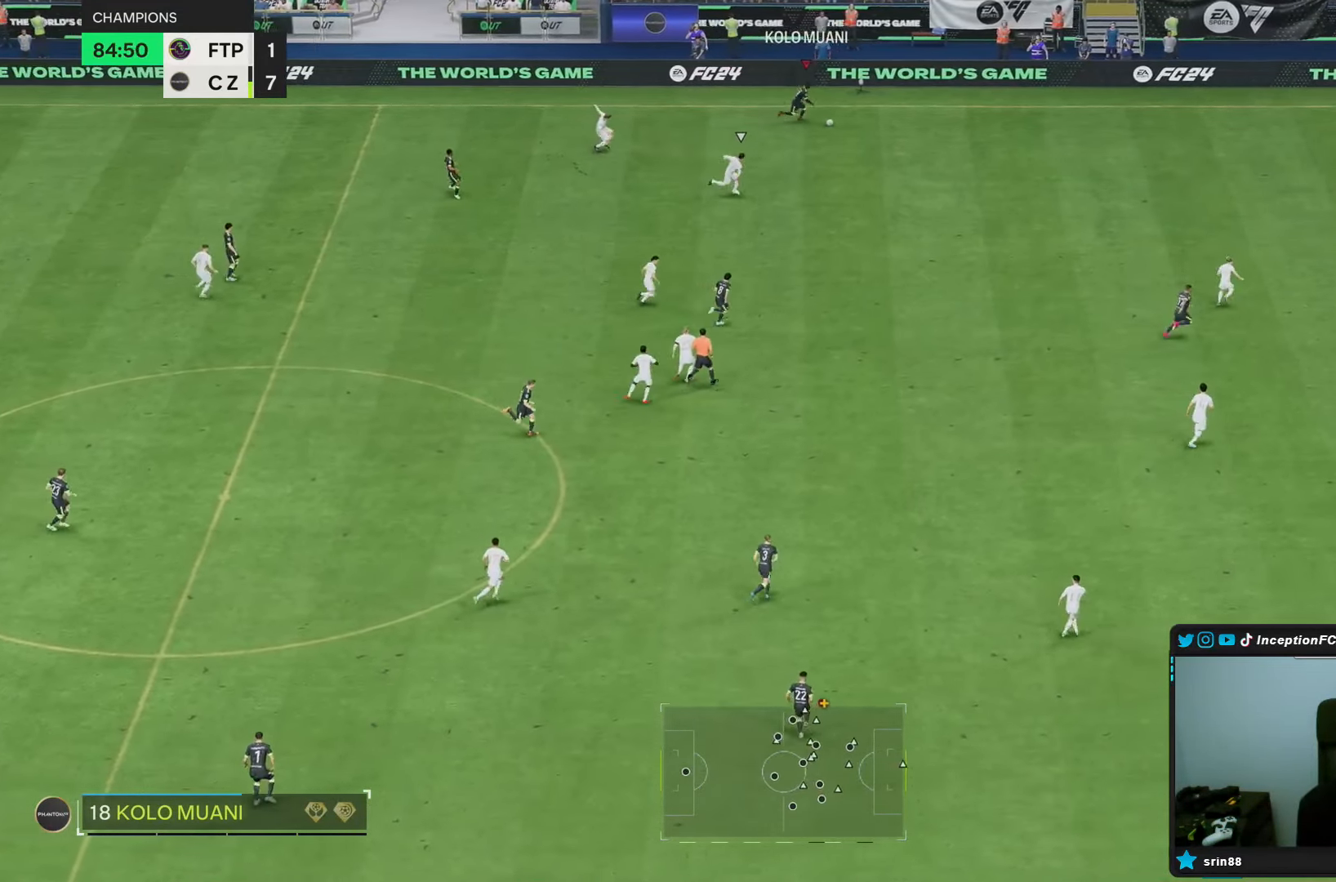
{"dt_ms": 500, "buttons": ["R2"], "left_stick": "right", "right_stick": "center", "events": []}
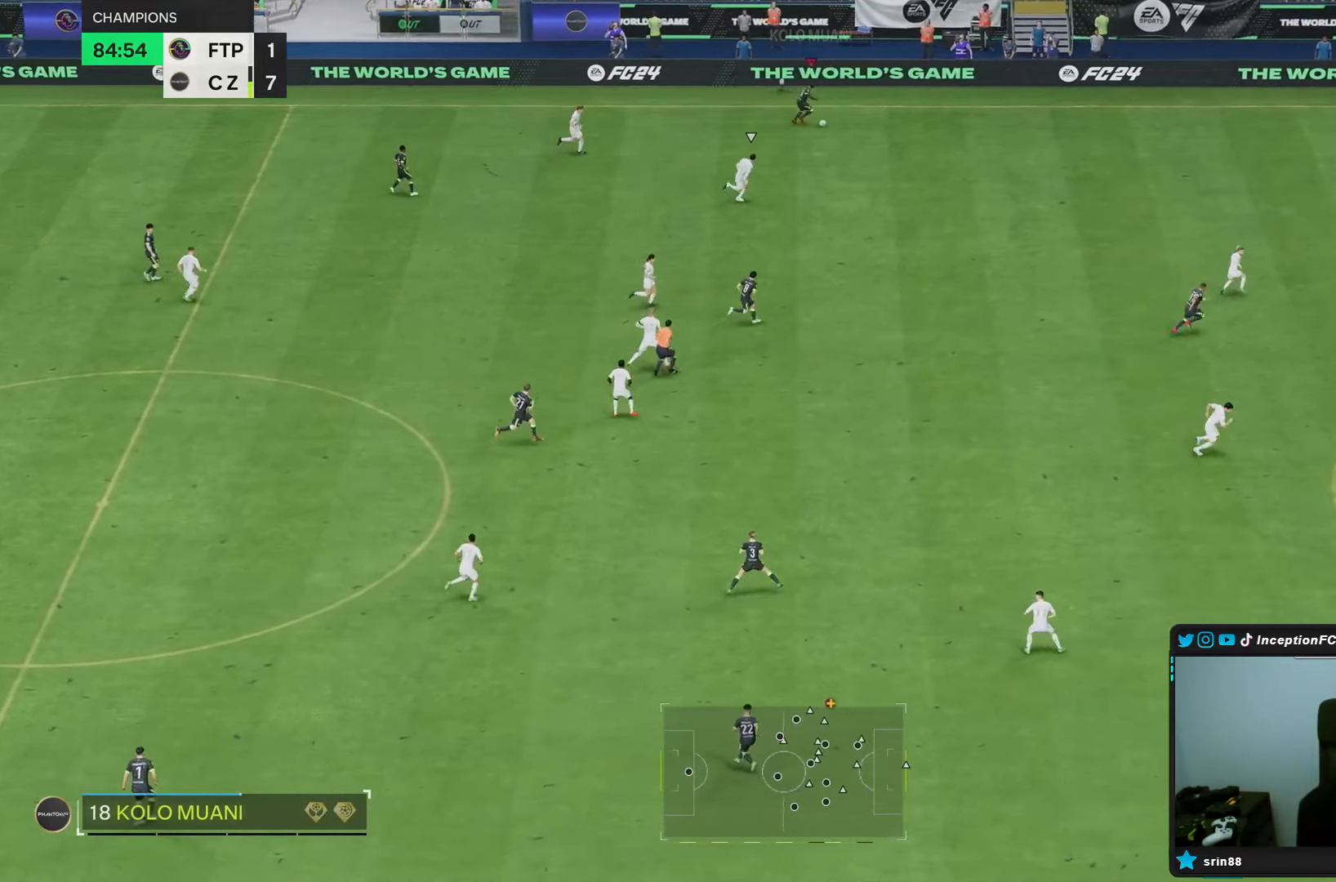
{"dt_ms": 1000, "buttons": ["R2"], "left_stick": "down-right", "right_stick": "center", "events": [[650, "left_stick", "down-right"]]}
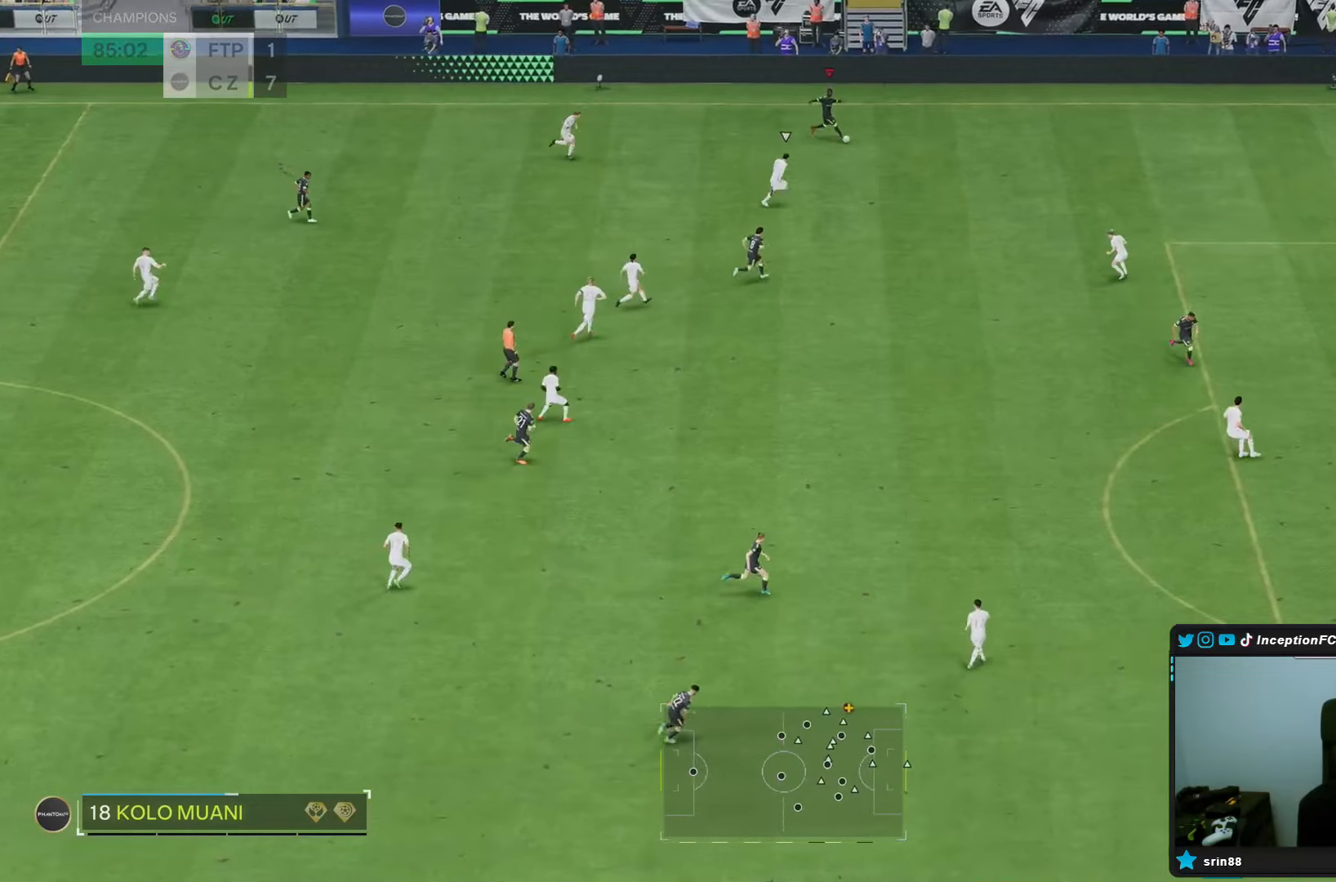
{"dt_ms": 500, "buttons": [], "left_stick": "center", "right_stick": "down-left", "events": [[17, "R2", "up"], [283, "right_stick", "down-left"], [333, "left_stick", "center"]]}
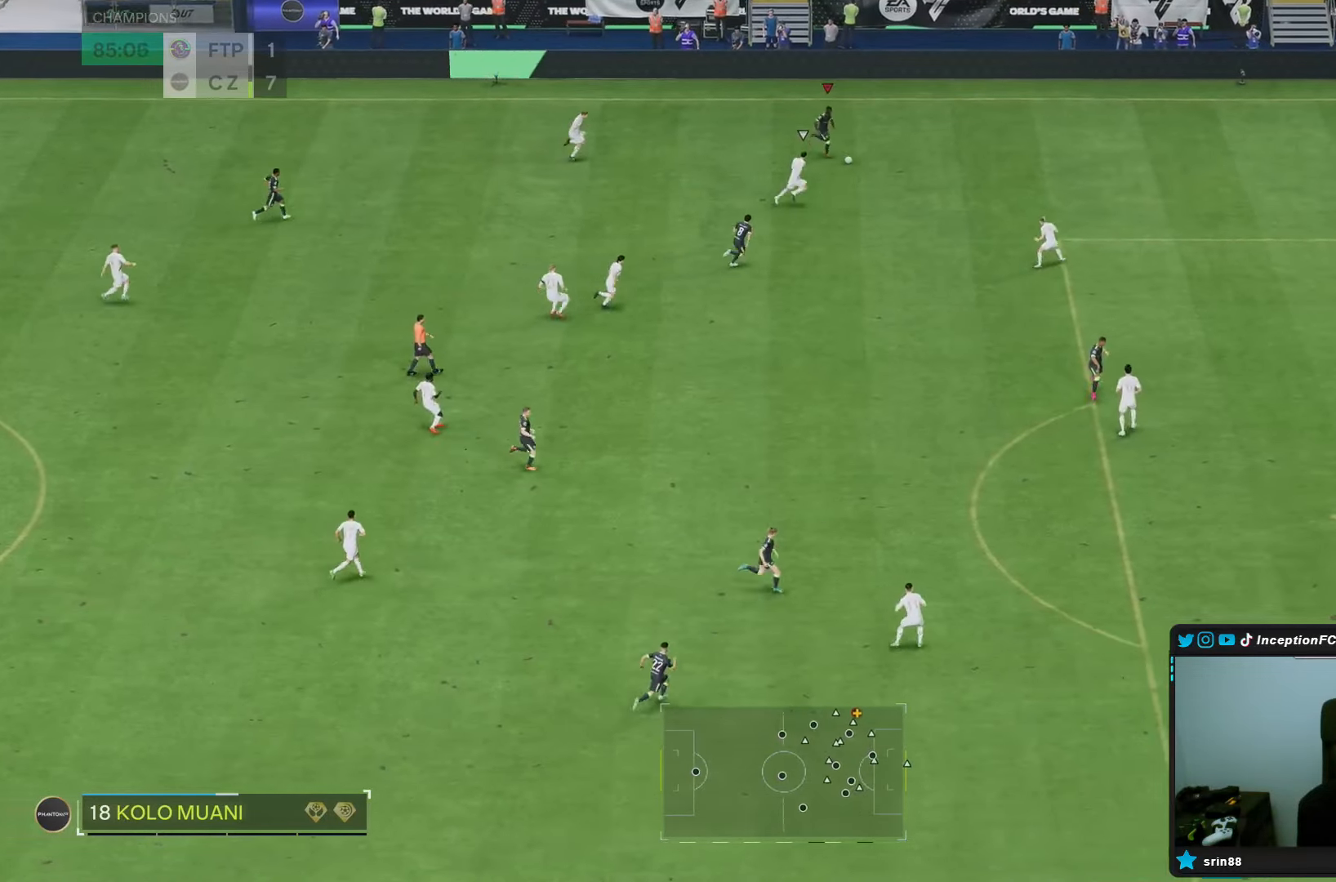
{"dt_ms": 500, "buttons": ["R2"], "left_stick": "down", "right_stick": "center", "events": [[283, "right_stick", "center"], [350, "left_stick", "down"], [417, "R2", "down"]]}
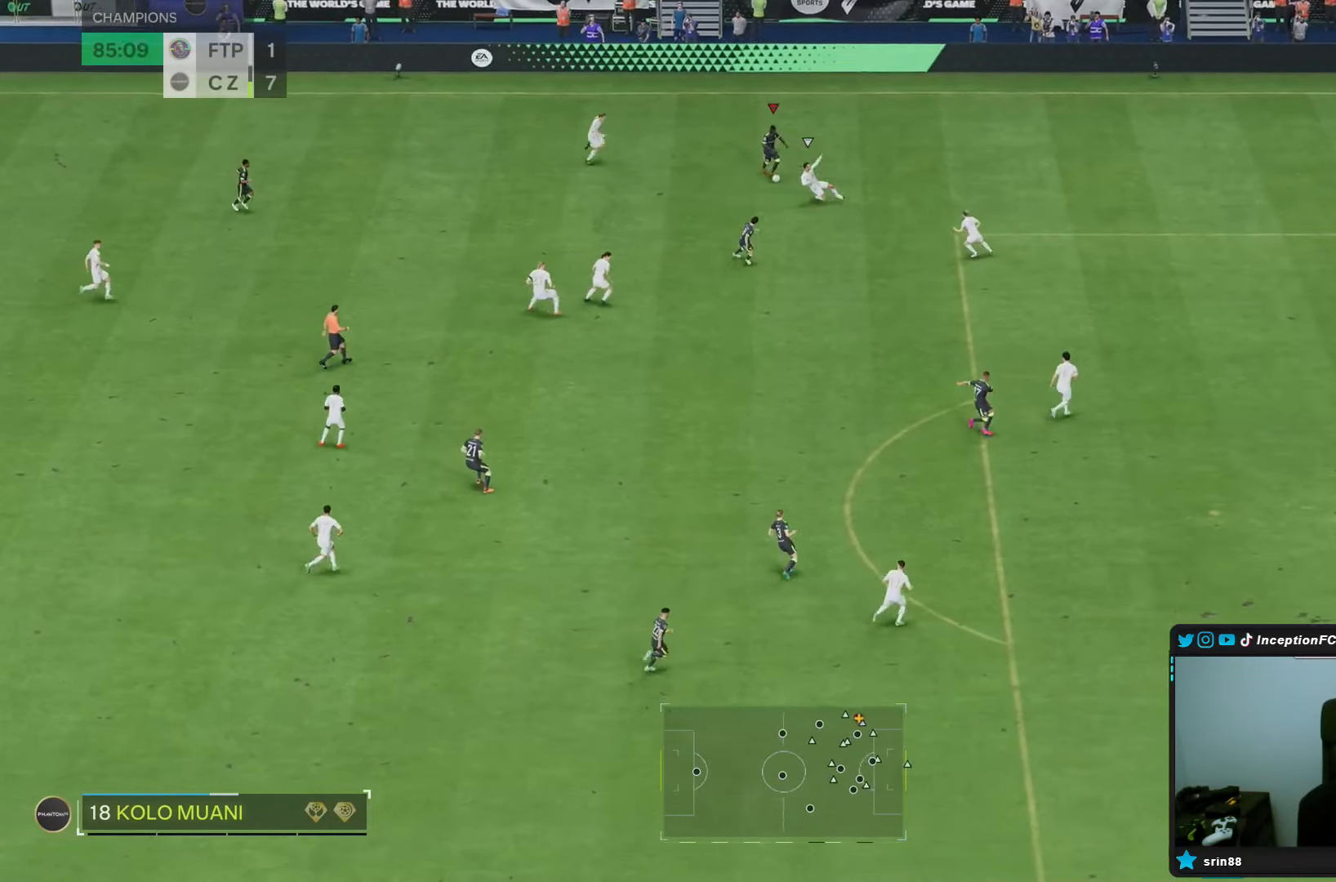
{"dt_ms": 500, "buttons": [], "left_stick": "down", "right_stick": "center", "events": [[467, "R2", "up"]]}
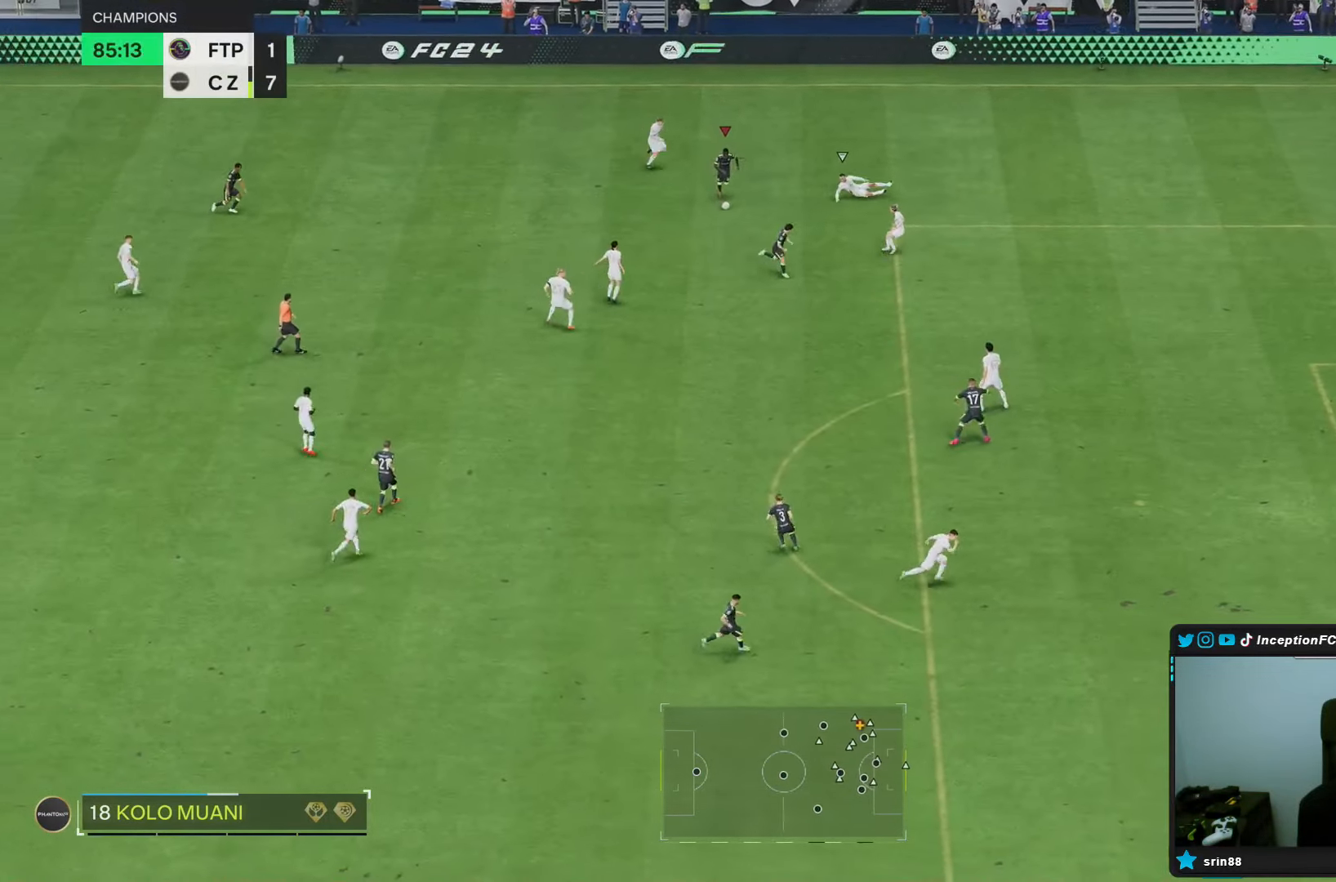
{"dt_ms": 500, "buttons": [], "left_stick": "down", "right_stick": "center", "events": [[117, "CIRCLE", "down"], [117, "R1", "down"], [383, "CIRCLE", "up"], [383, "R1", "up"]]}
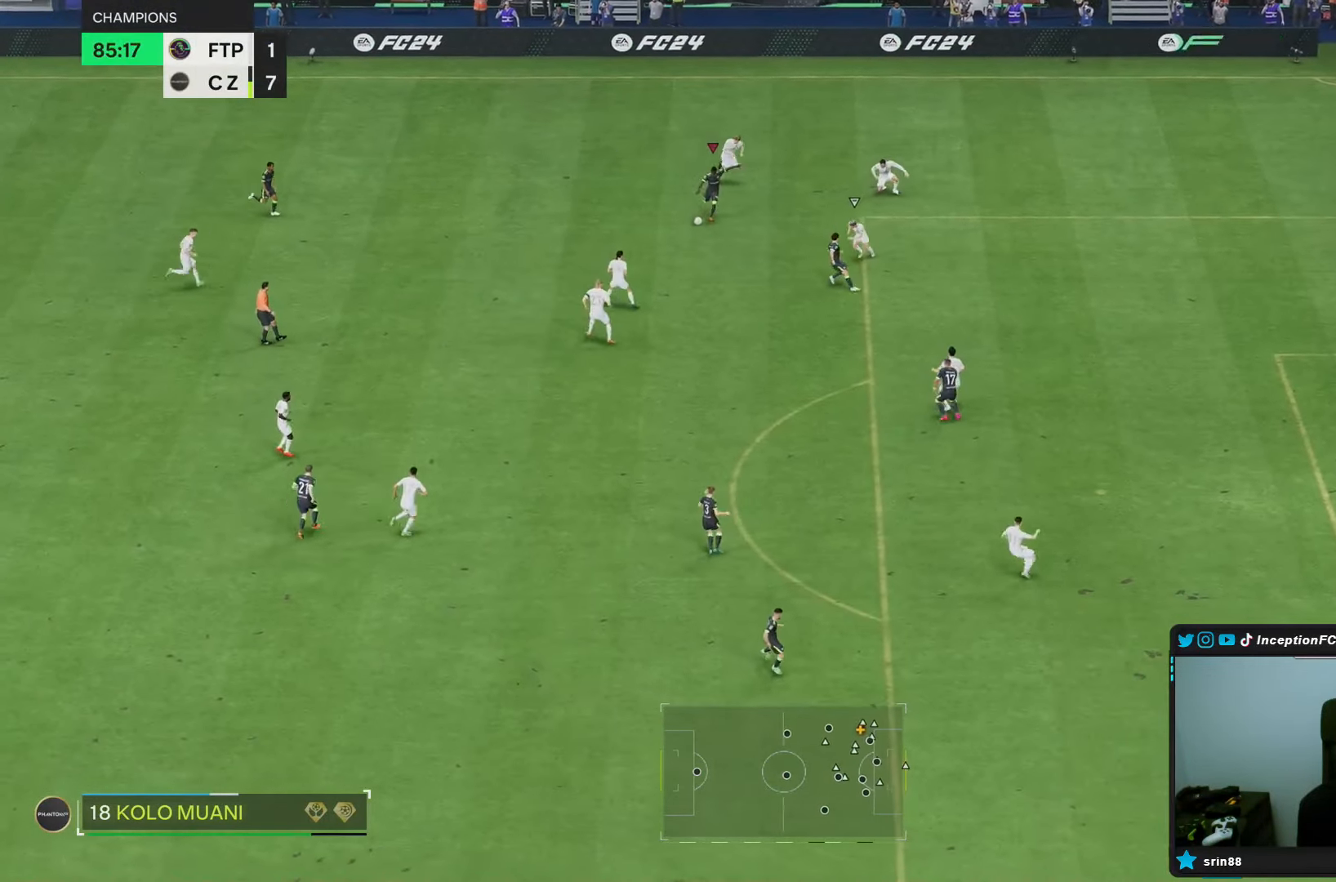
{"dt_ms": 500, "buttons": [], "left_stick": "down-right", "right_stick": "center", "events": [[83, "CIRCLE", "down"], [200, "CIRCLE", "up"], [200, "left_stick", "down-right"]]}
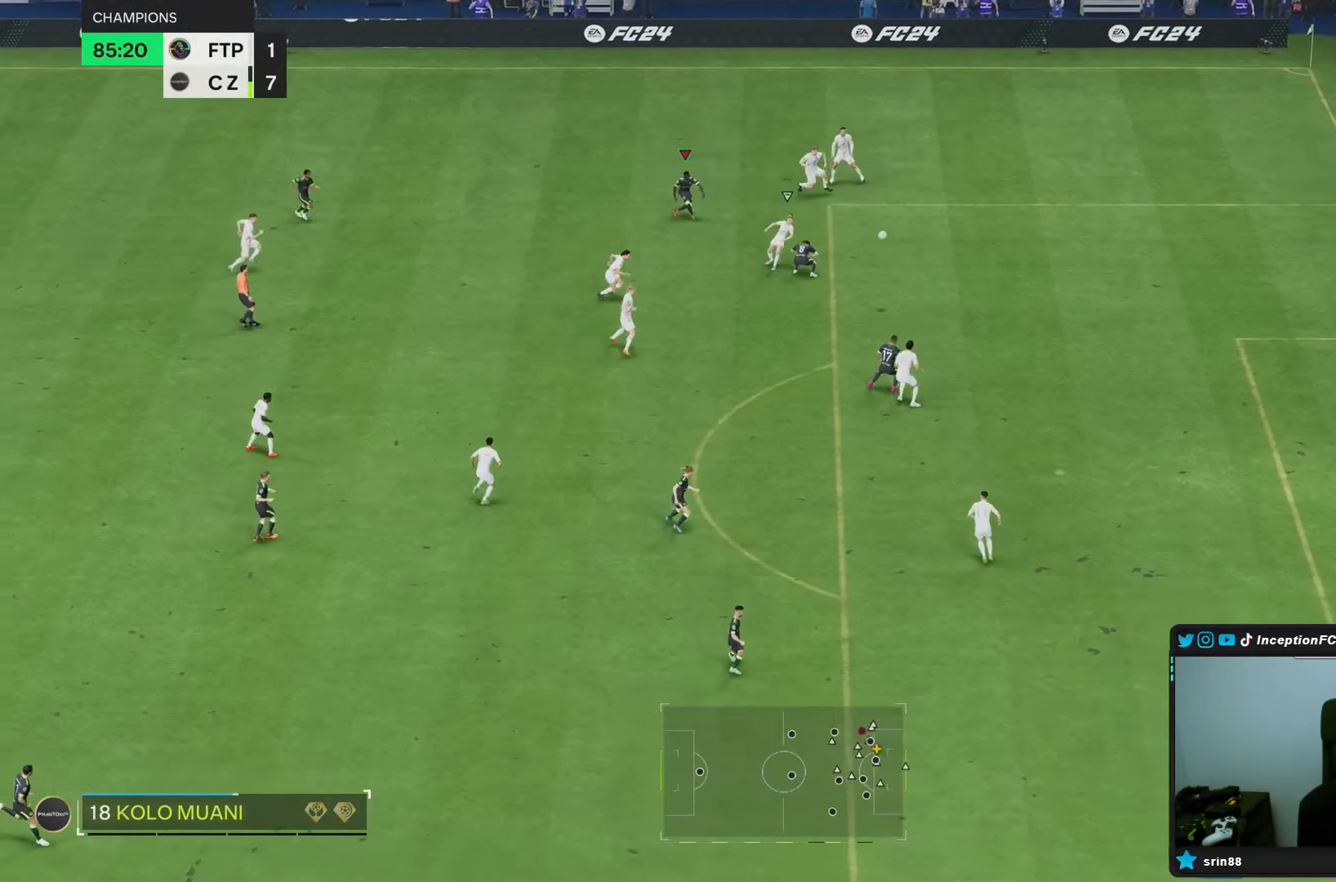
{"dt_ms": 500, "buttons": [], "left_stick": "down-right", "right_stick": "center", "events": []}
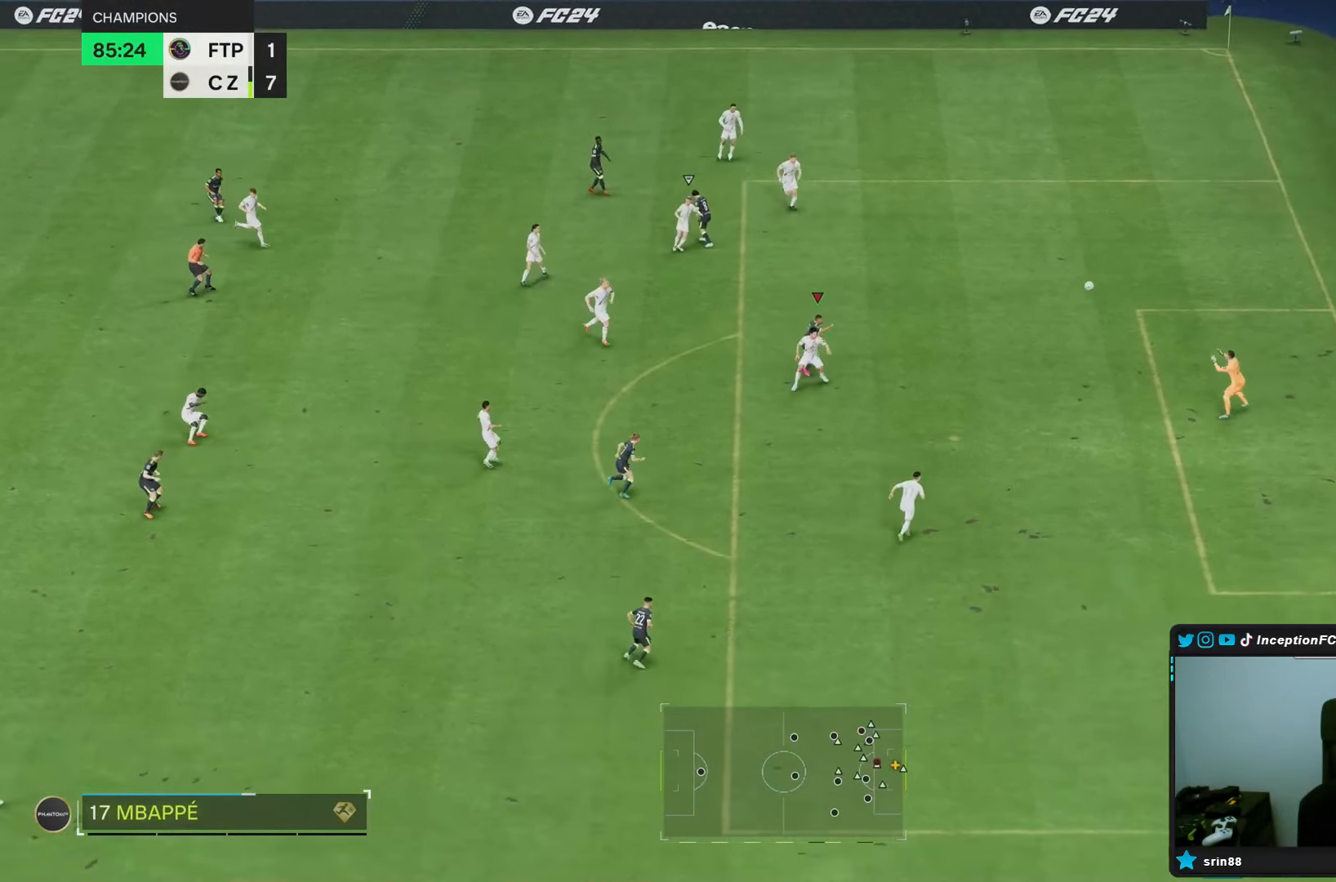
{"dt_ms": 500, "buttons": ["R2"], "left_stick": "down-right", "right_stick": "center", "events": [[117, "R2", "down"]]}
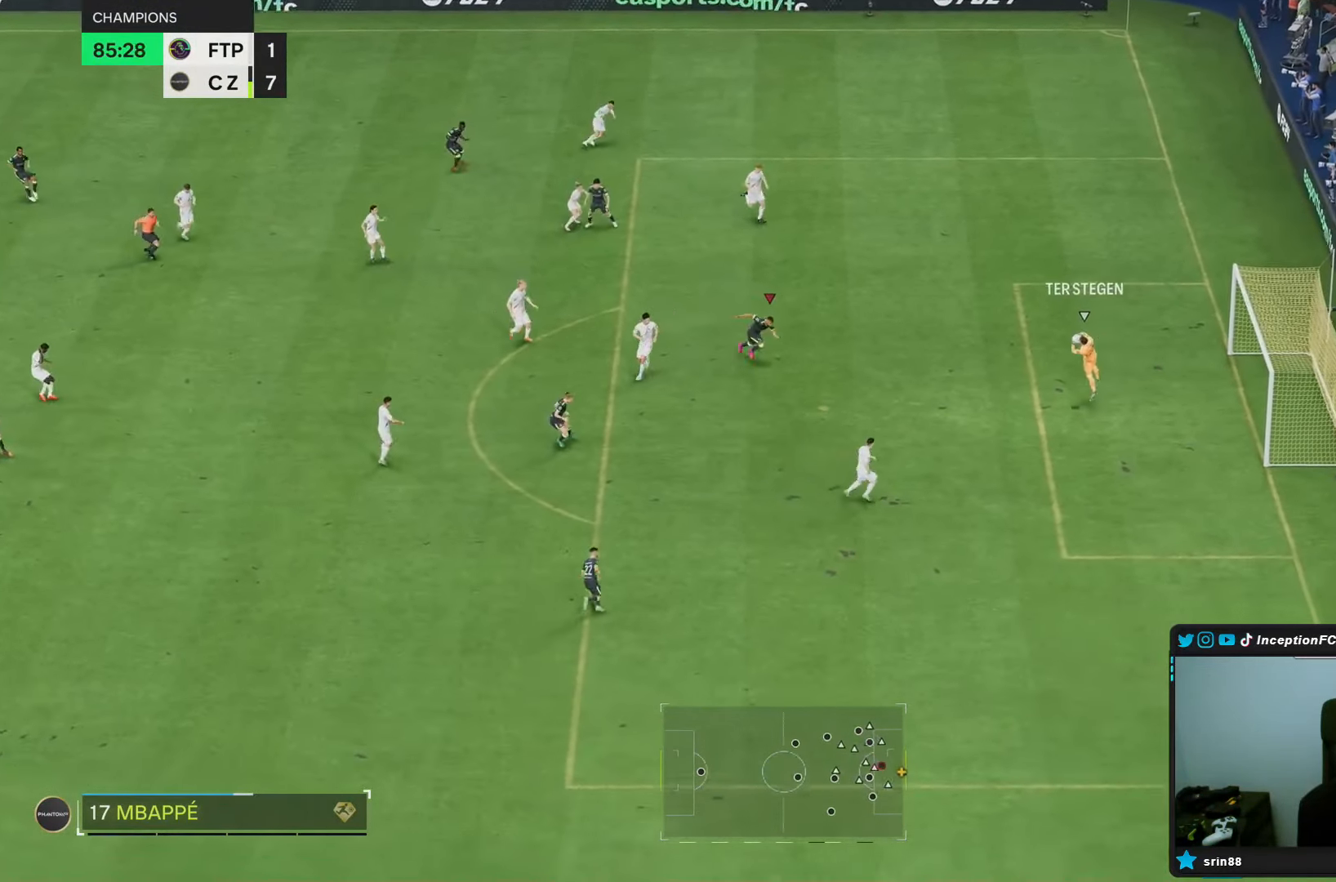
{"dt_ms": 500, "buttons": [], "left_stick": "down", "right_stick": "center", "events": [[133, "R2", "up"], [150, "left_stick", "center"], [283, "left_stick", "down"], [350, "right_stick", "down"], [467, "right_stick", "center"]]}